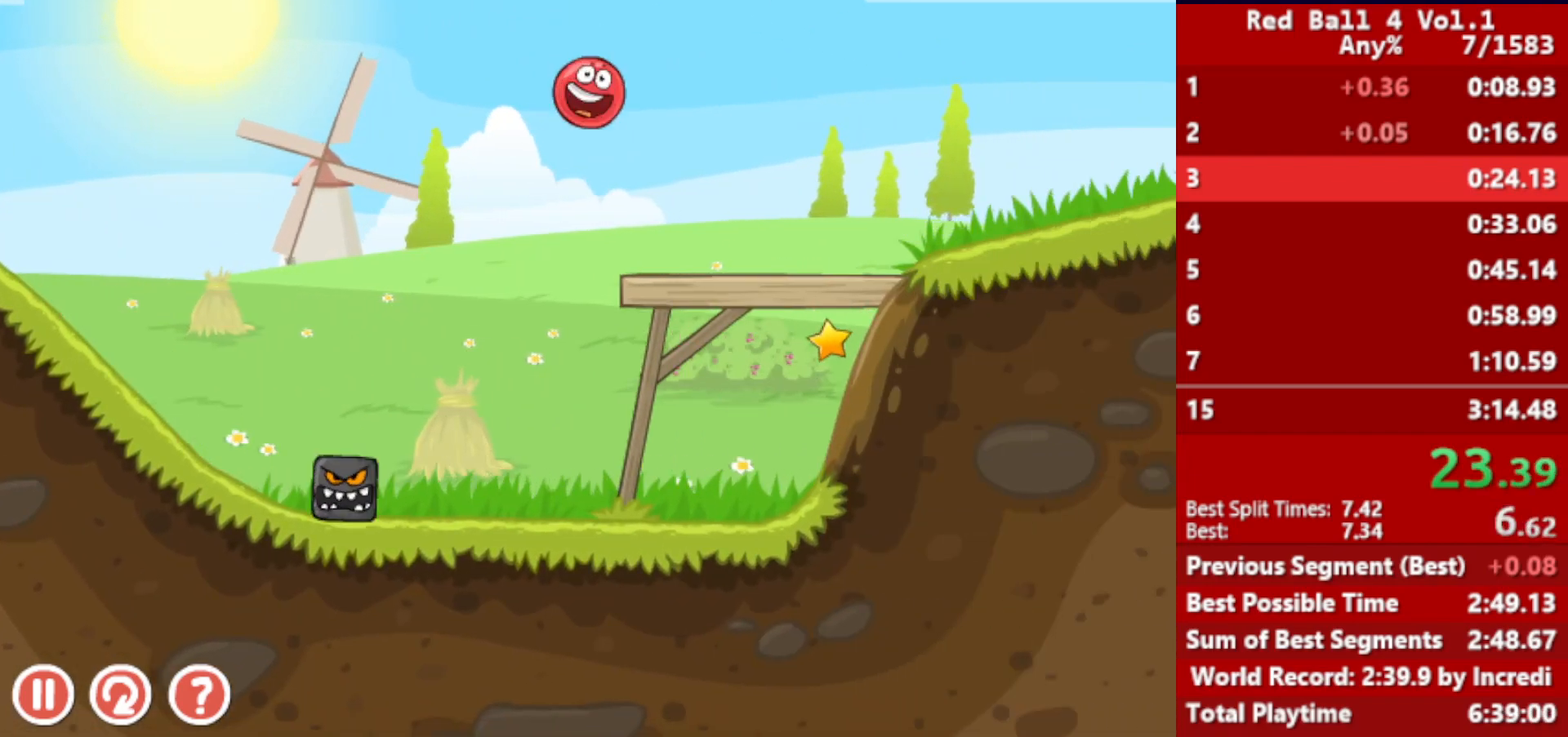
Gameplay with keyboard; each line is a JSON object with the keys held at the frame after it. "events" lists presses ("down") and releases ("up") of "down", "left", "p", "r", "right" and "up" between this image and that frame as [ms after this image, input, new state], when the widget could be followed in between. No other keys are recorded. Mouse input is not recorded.
{"keys": ["right", "up"], "events": [[183, "up", "down"], [217, "up", "up"], [283, "up", "down"], [317, "up", "up"], [367, "up", "down"], [400, "up", "up"], [467, "up", "down"]]}
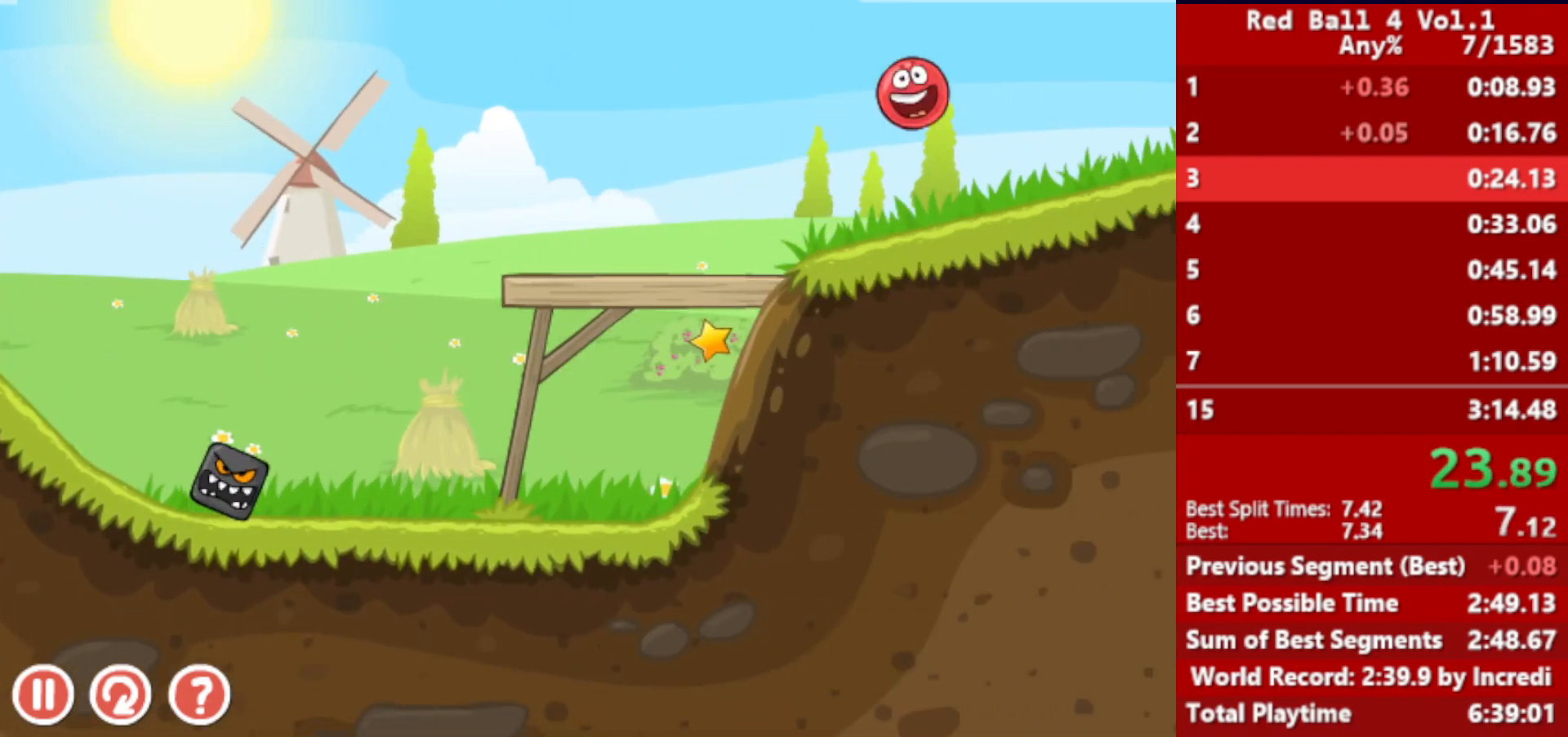
{"keys": ["right"], "events": [[17, "up", "up"]]}
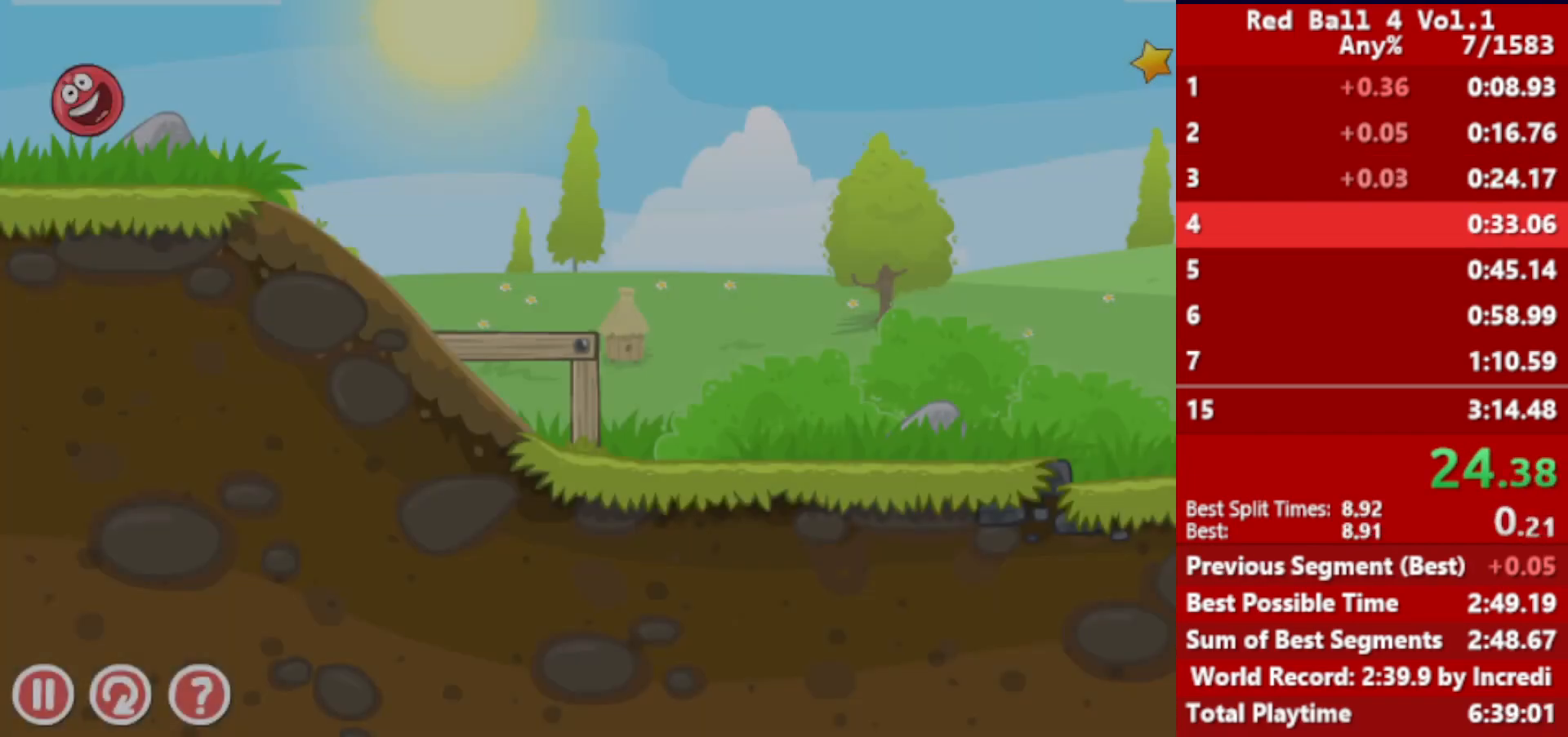
{"keys": ["right"], "events": []}
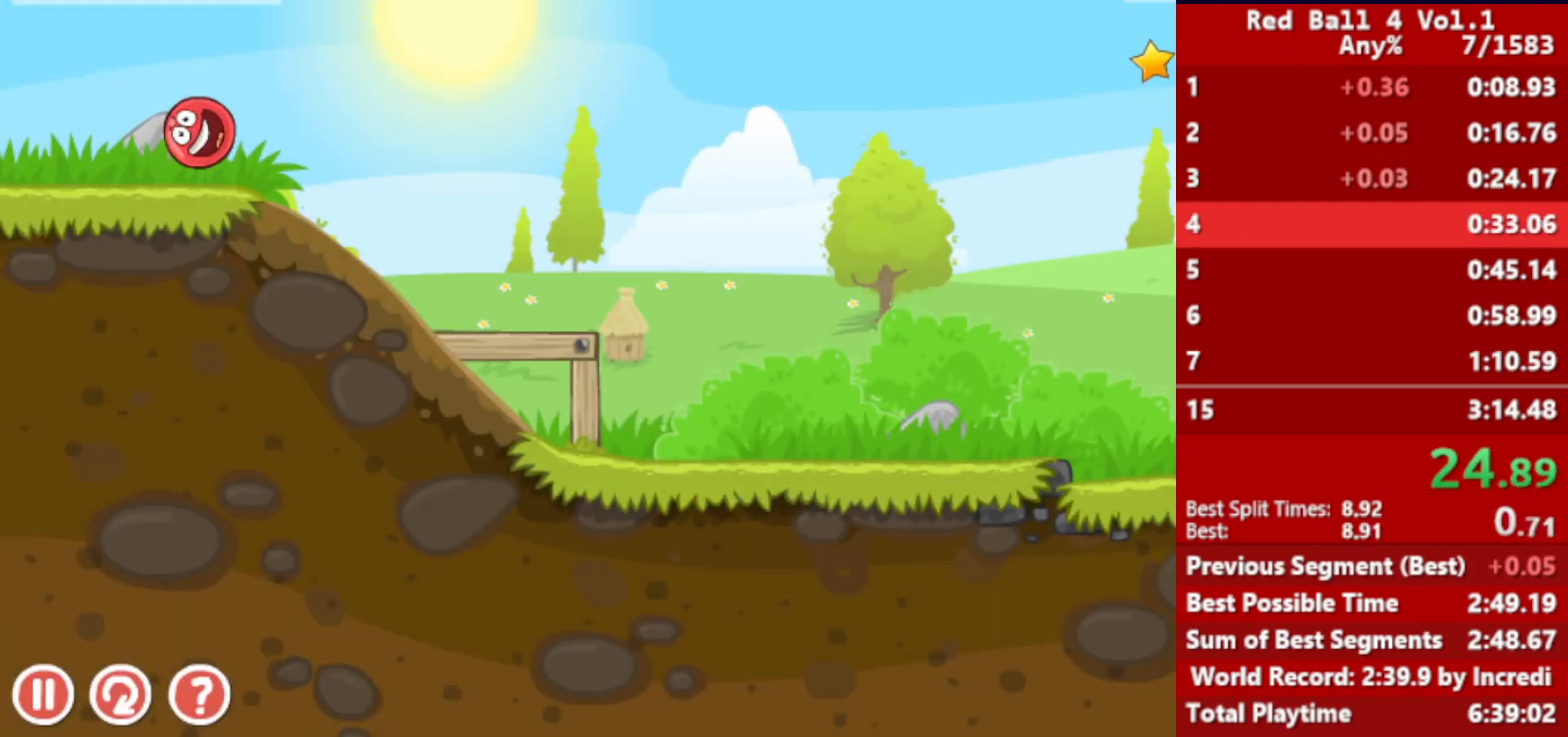
{"keys": ["right"], "events": []}
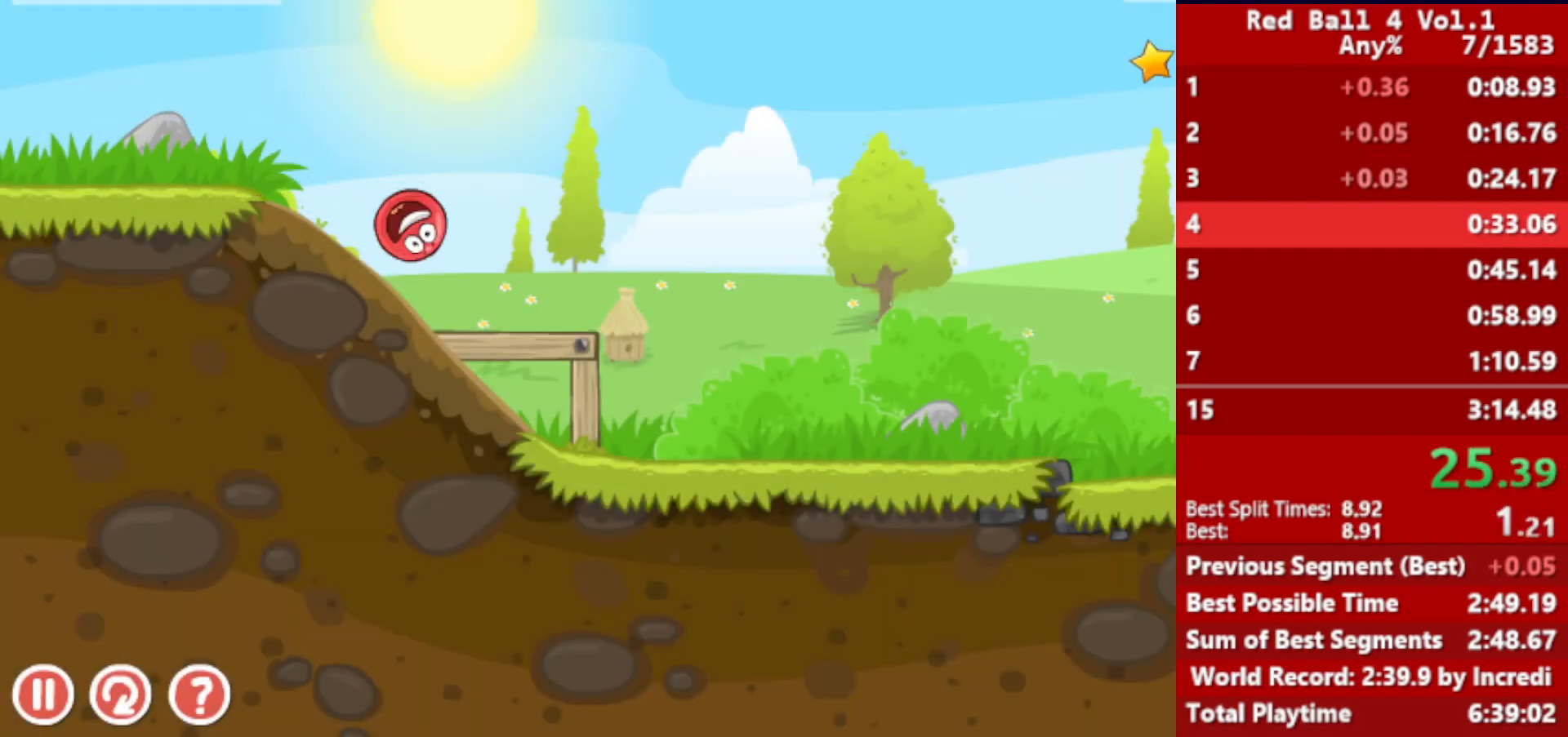
{"keys": ["right"], "events": []}
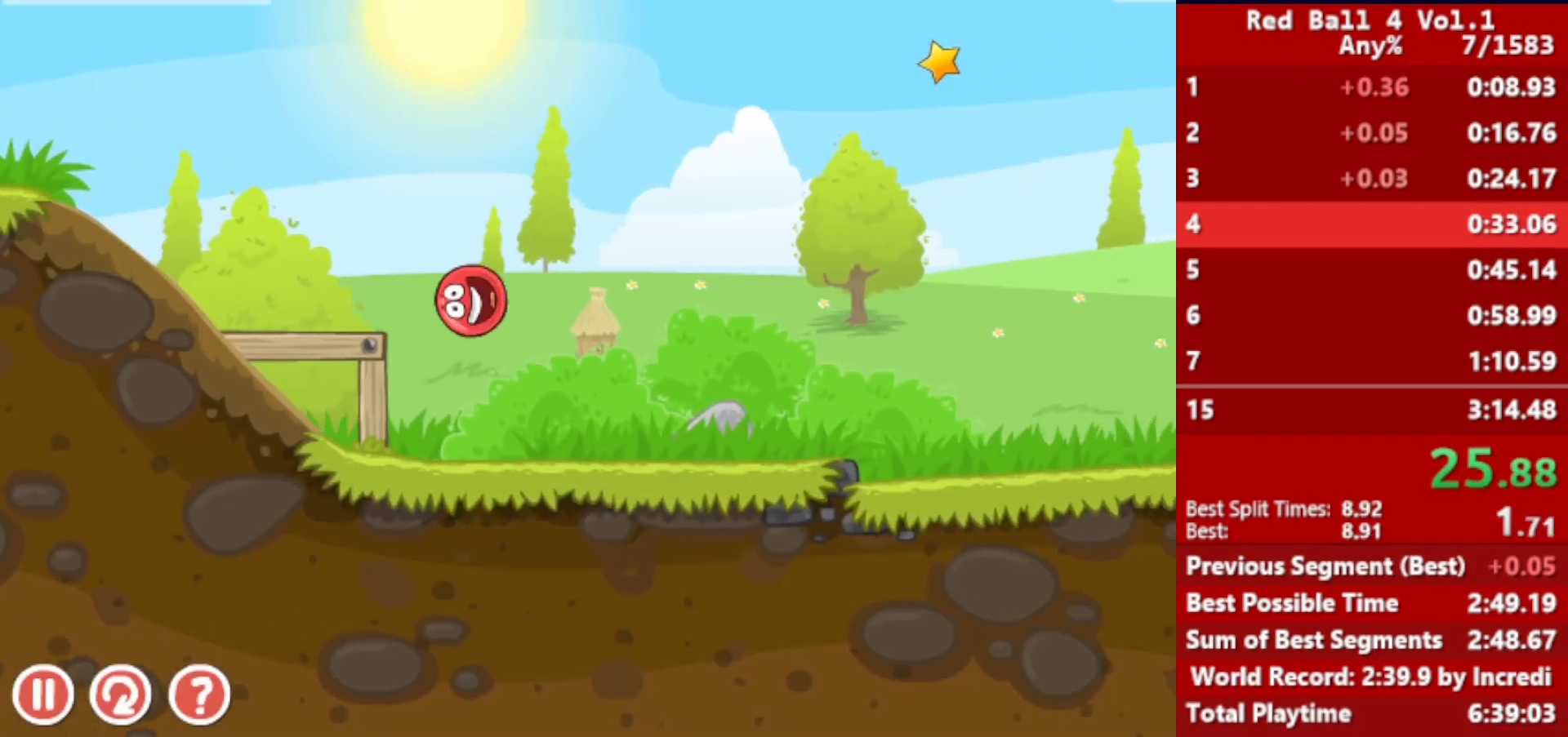
{"keys": ["right"], "events": []}
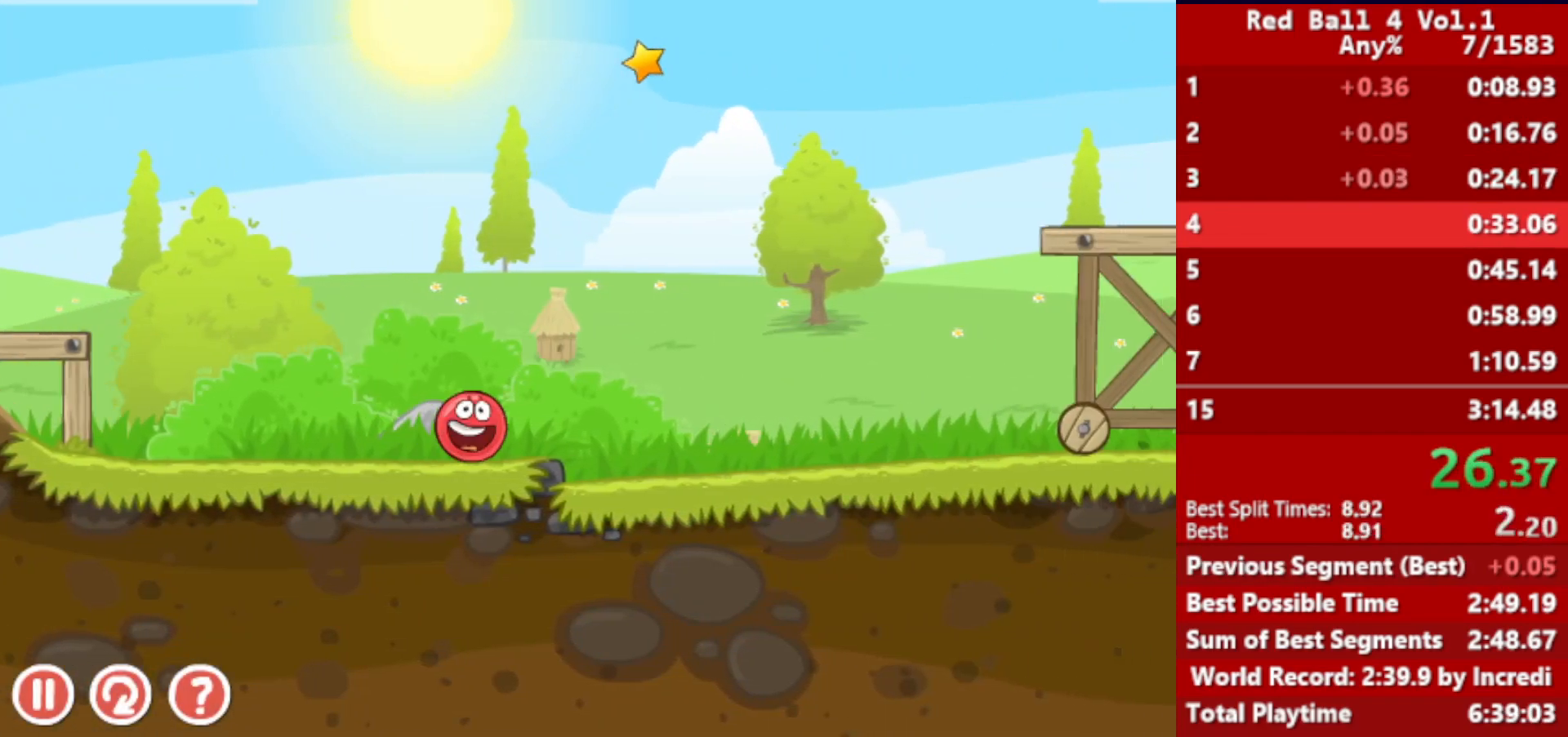
{"keys": ["right", "up"], "events": [[67, "left", "down"], [150, "left", "up"], [417, "up", "down"], [433, "up", "up"], [500, "up", "down"]]}
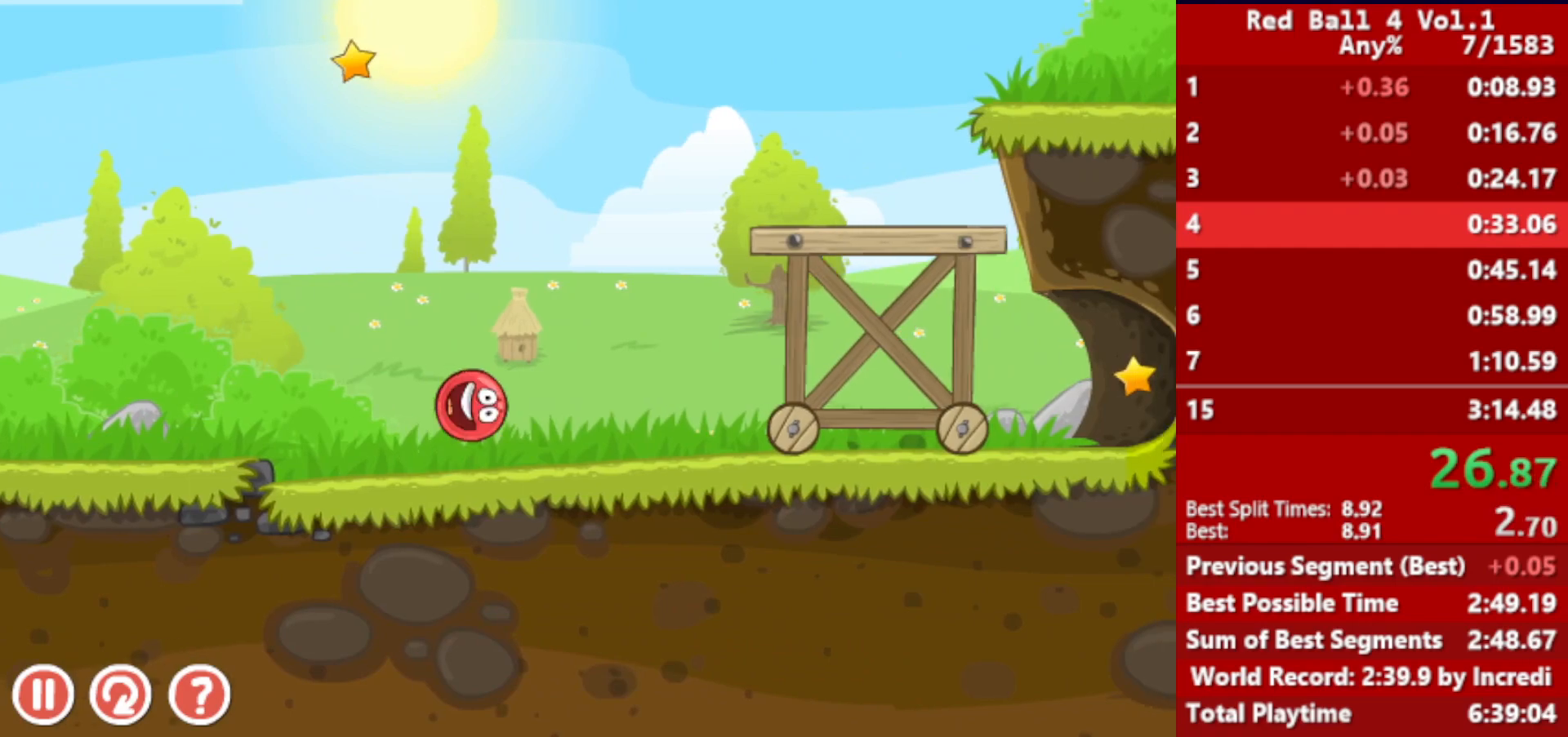
{"keys": ["right"], "events": [[33, "up", "up"], [83, "up", "down"], [117, "up", "up"], [183, "up", "down"], [233, "up", "up"]]}
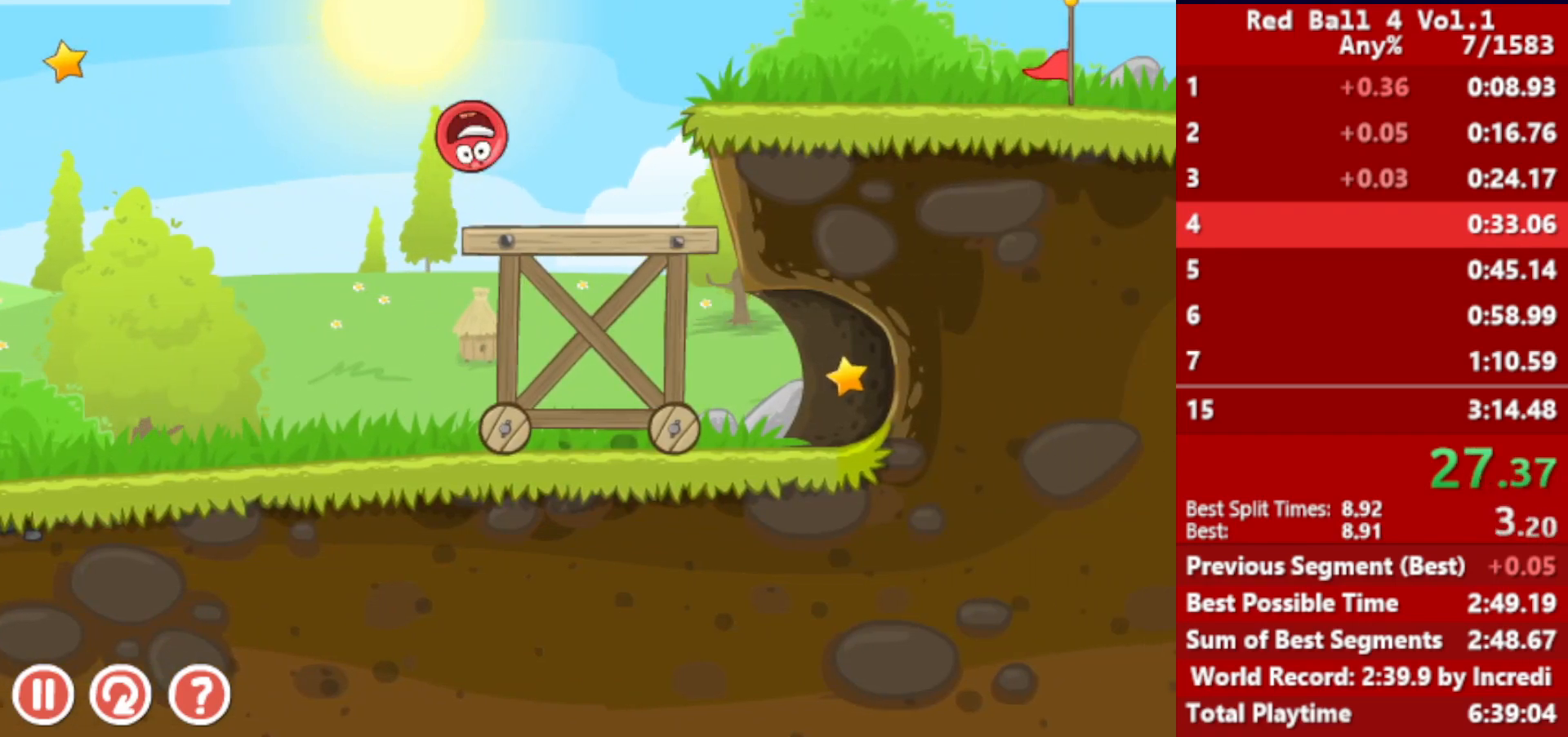
{"keys": ["right"], "events": []}
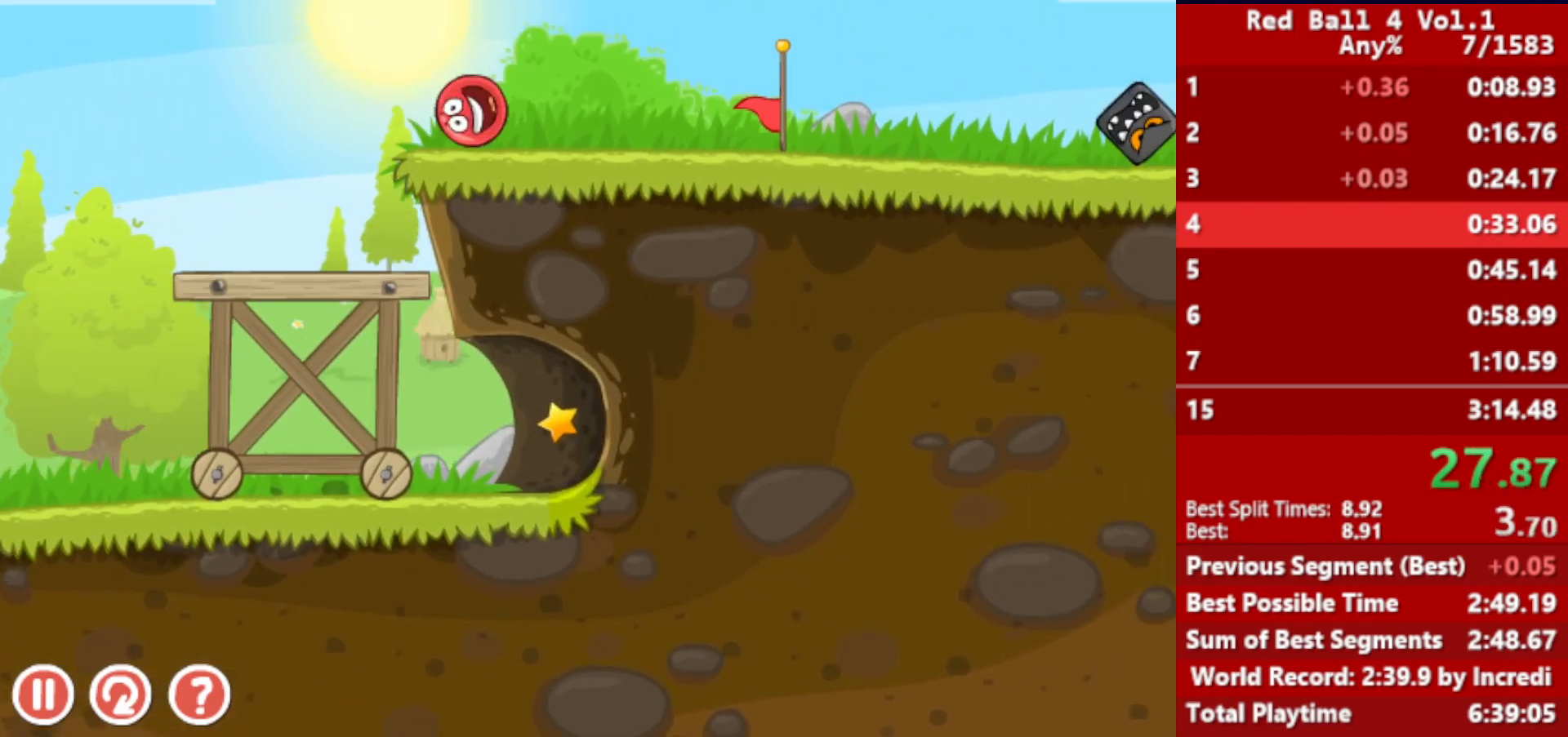
{"keys": ["right"], "events": []}
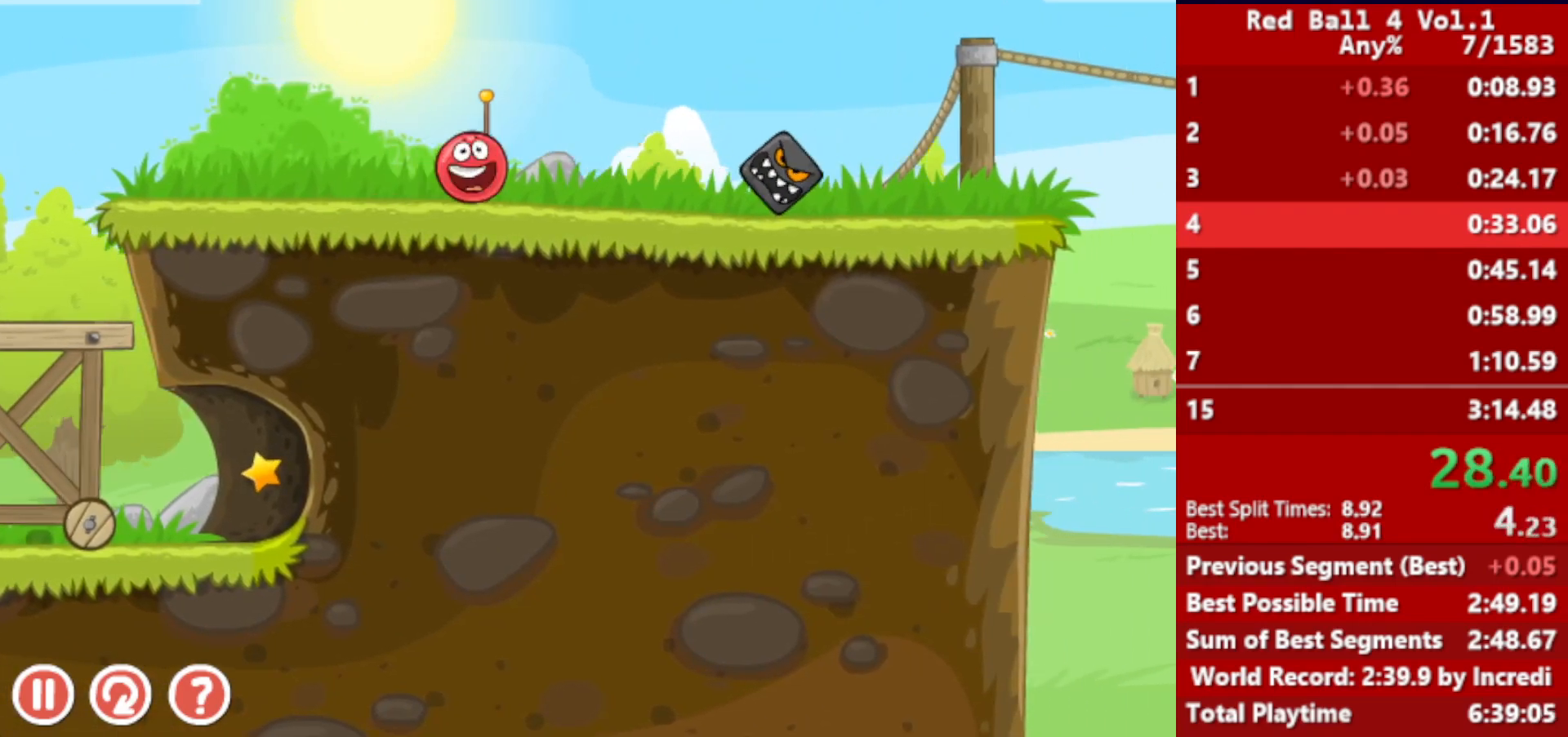
{"keys": ["right", "up"], "events": [[117, "up", "down"]]}
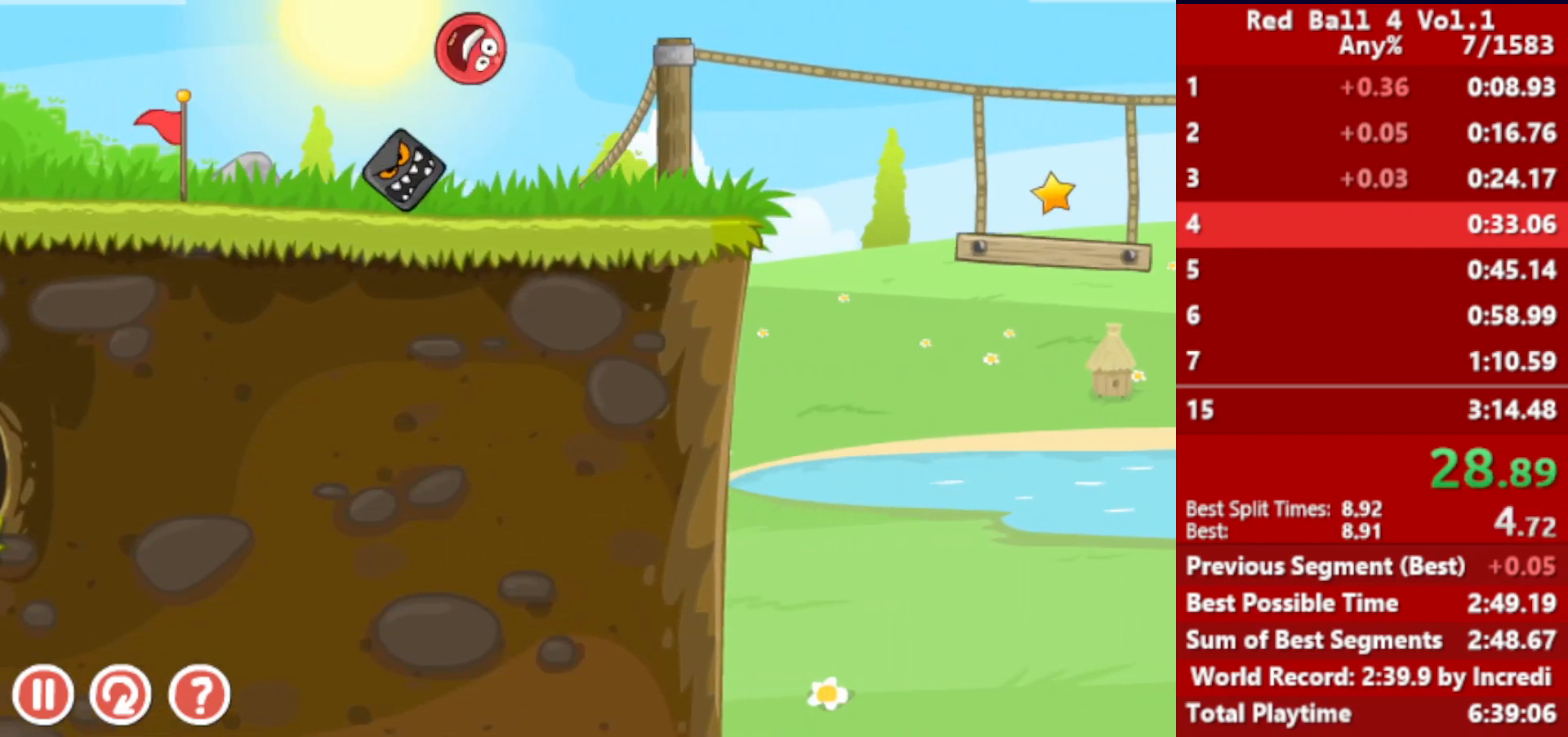
{"keys": ["right"], "events": [[383, "up", "up"]]}
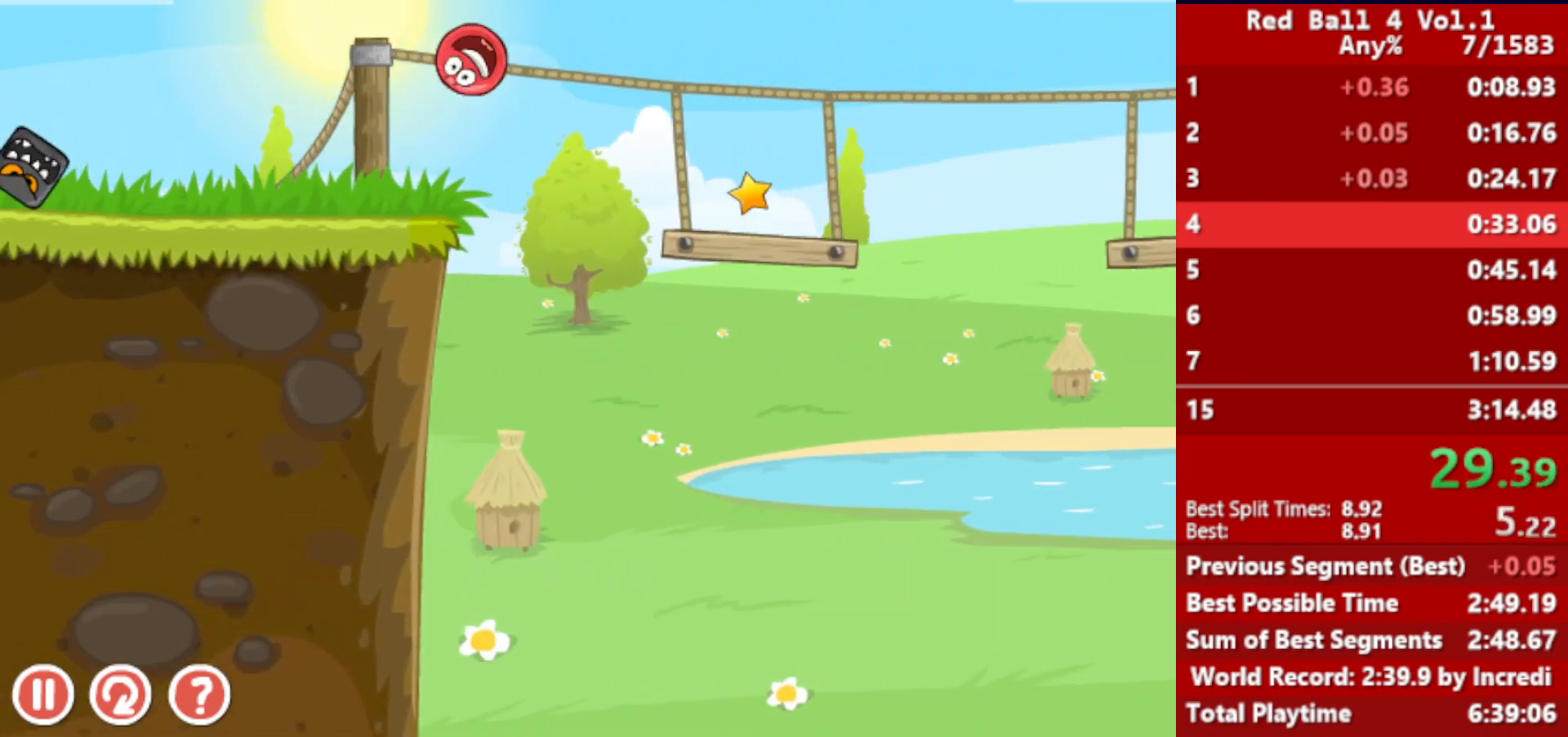
{"keys": ["right"], "events": [[467, "up", "down"], [483, "up", "up"]]}
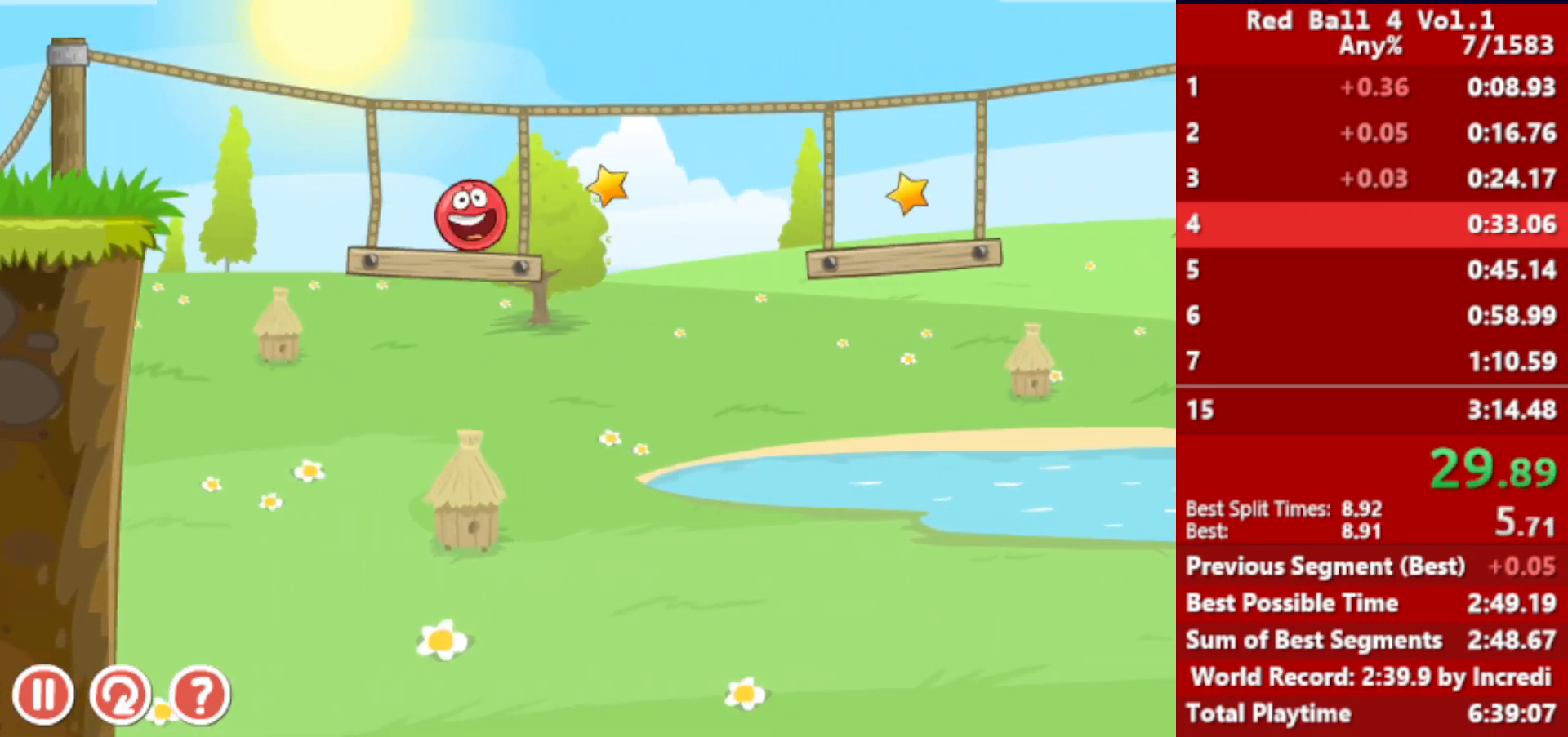
{"keys": ["right"], "events": [[117, "up", "down"], [150, "up", "up"], [250, "up", "down"], [300, "up", "up"]]}
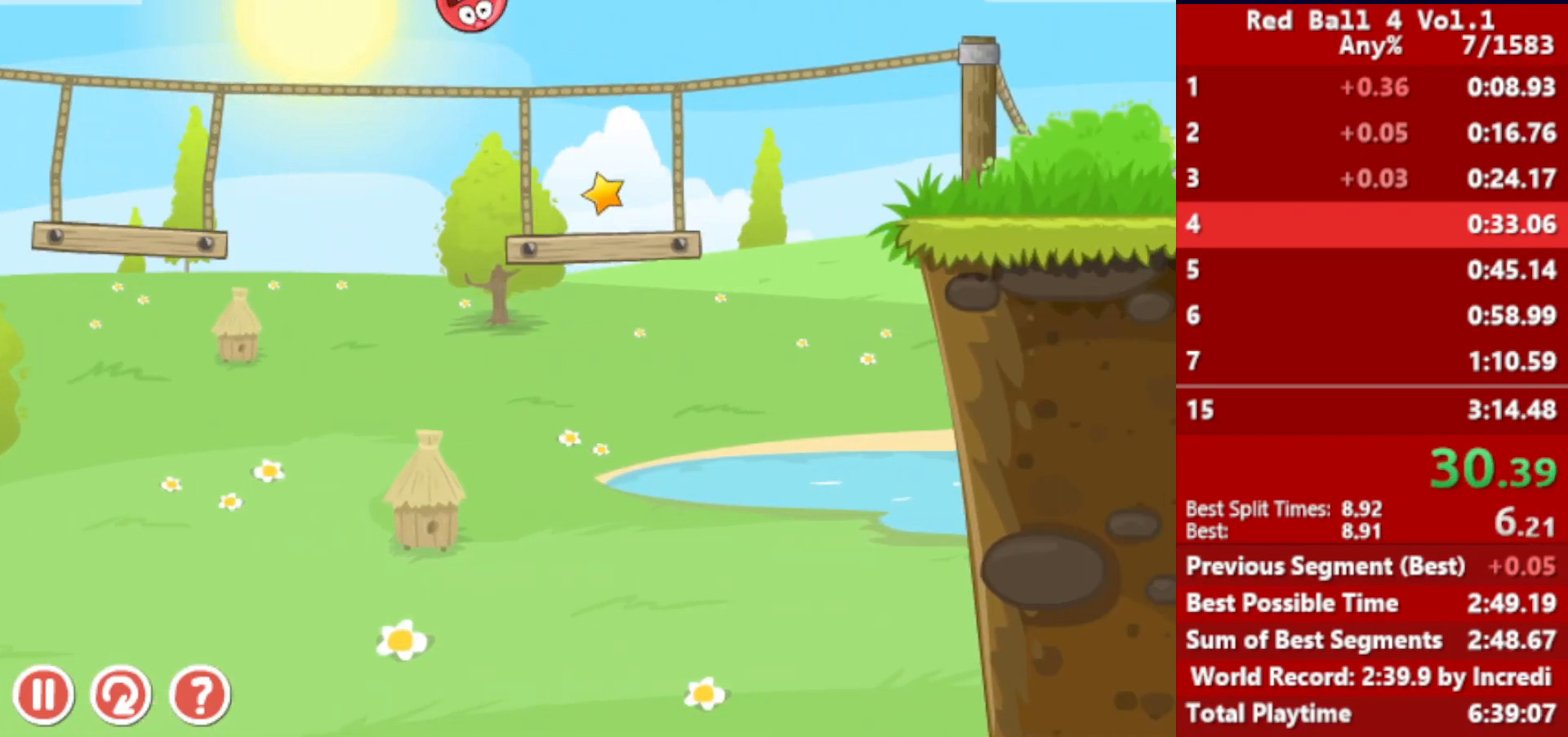
{"keys": ["right"], "events": []}
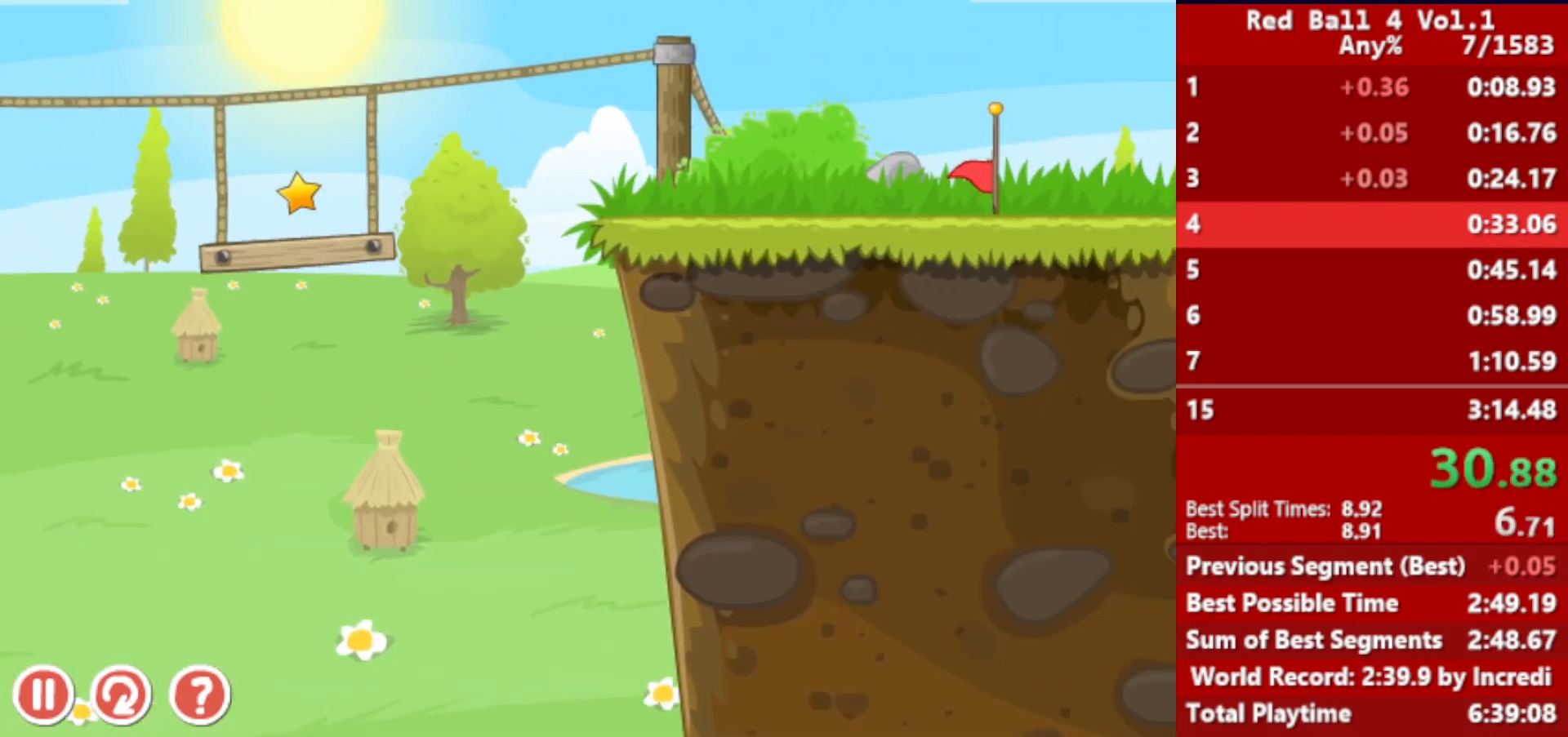
{"keys": ["right"], "events": []}
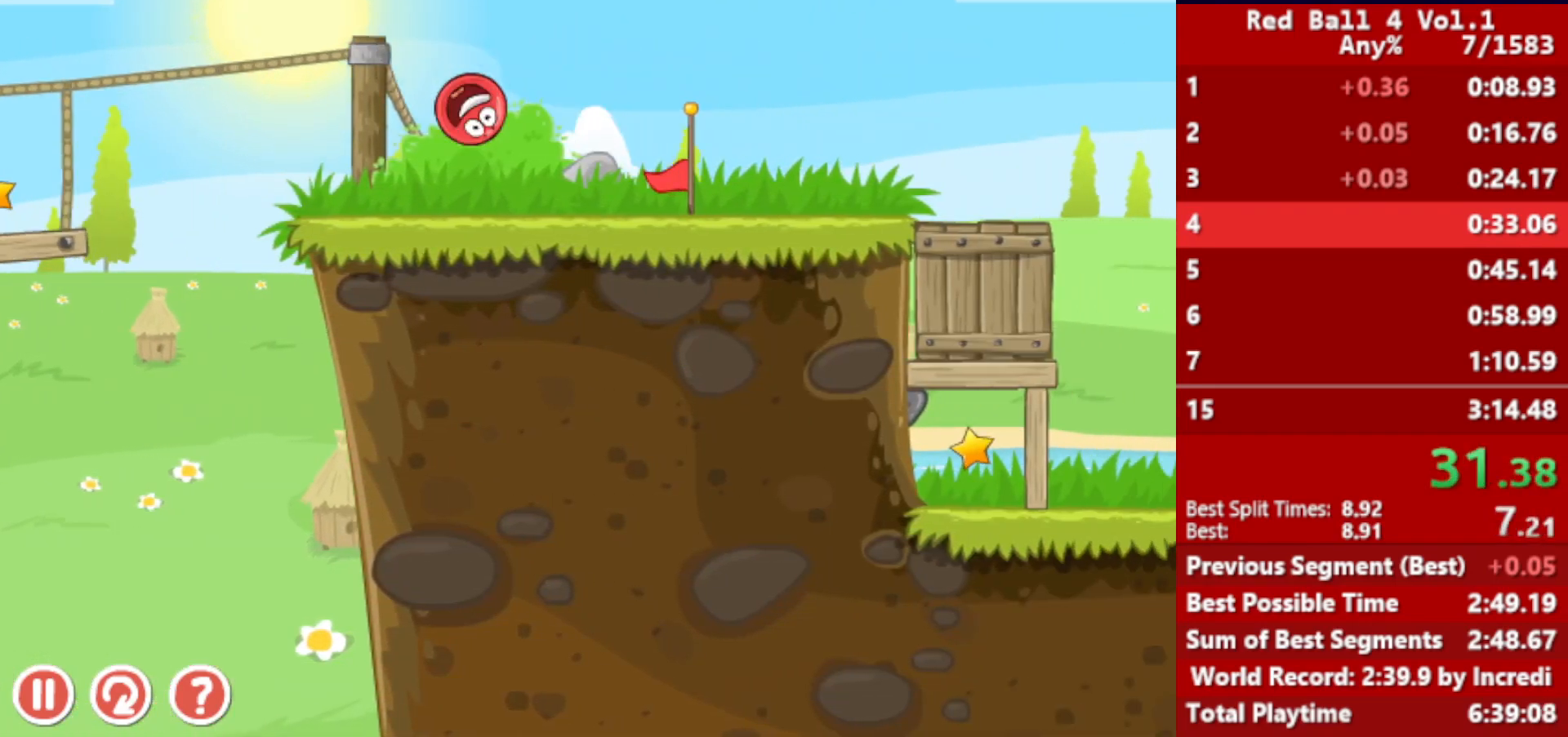
{"keys": ["right"], "events": []}
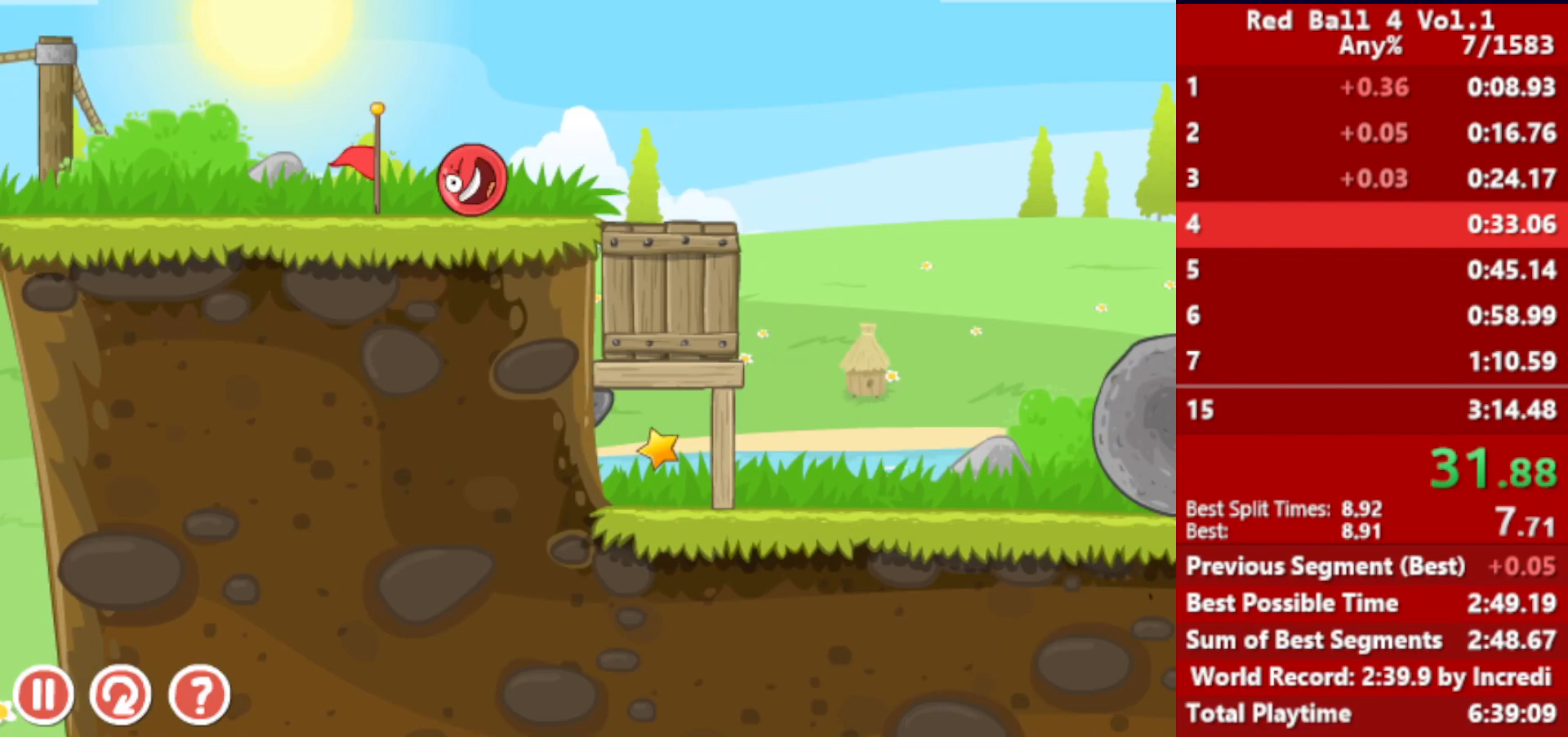
{"keys": ["right", "up"], "events": [[417, "up", "down"]]}
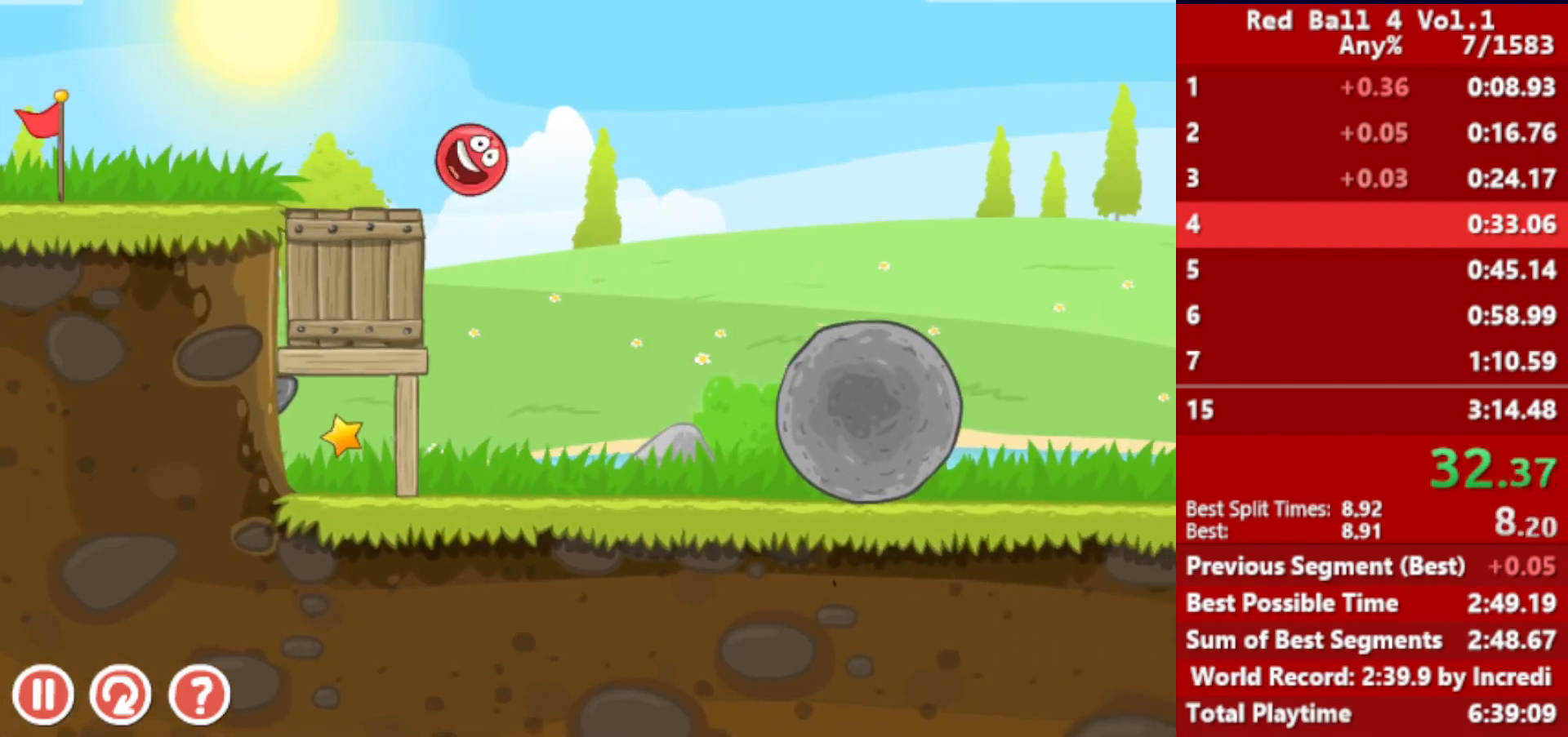
{"keys": ["right", "up"], "events": []}
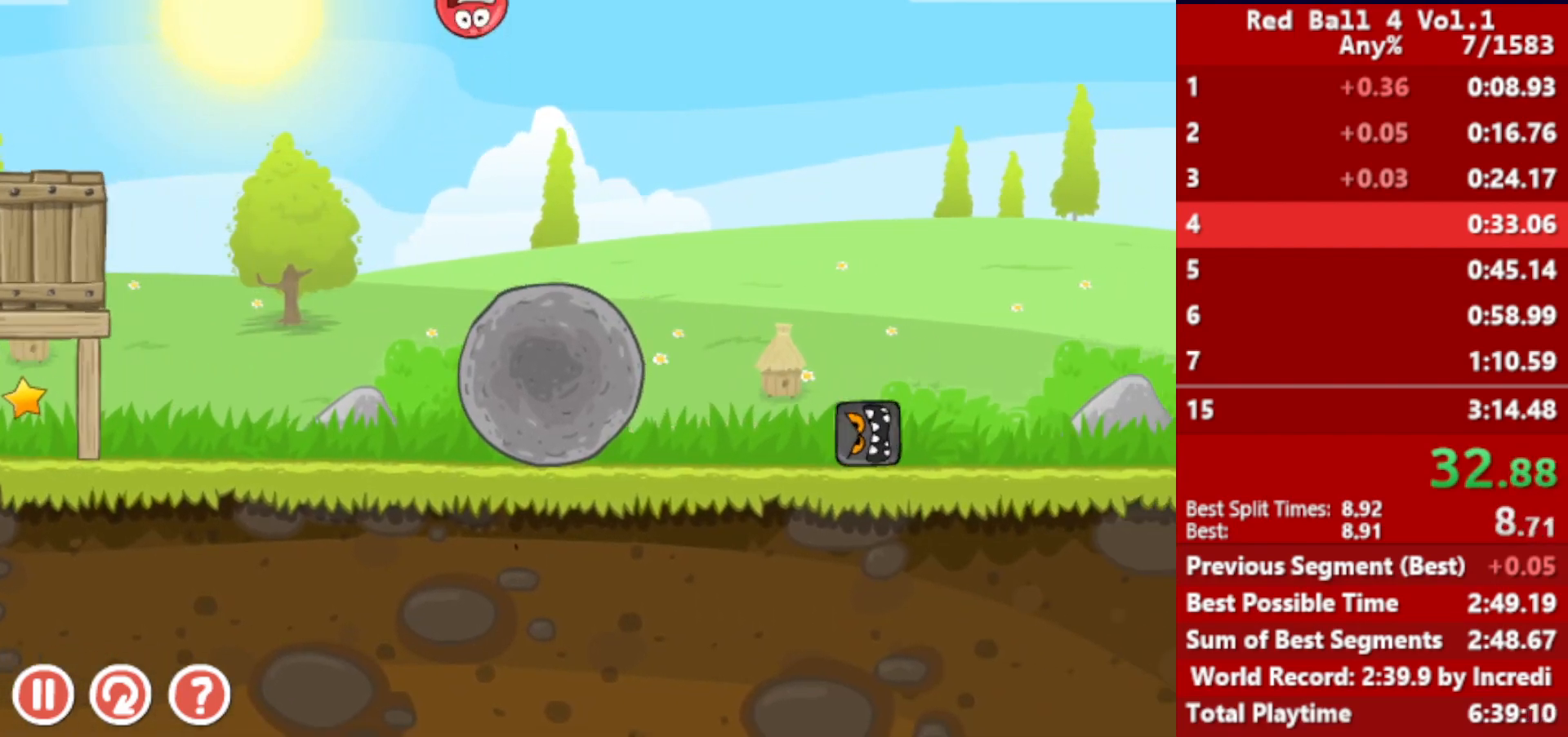
{"keys": ["right"], "events": [[117, "up", "up"]]}
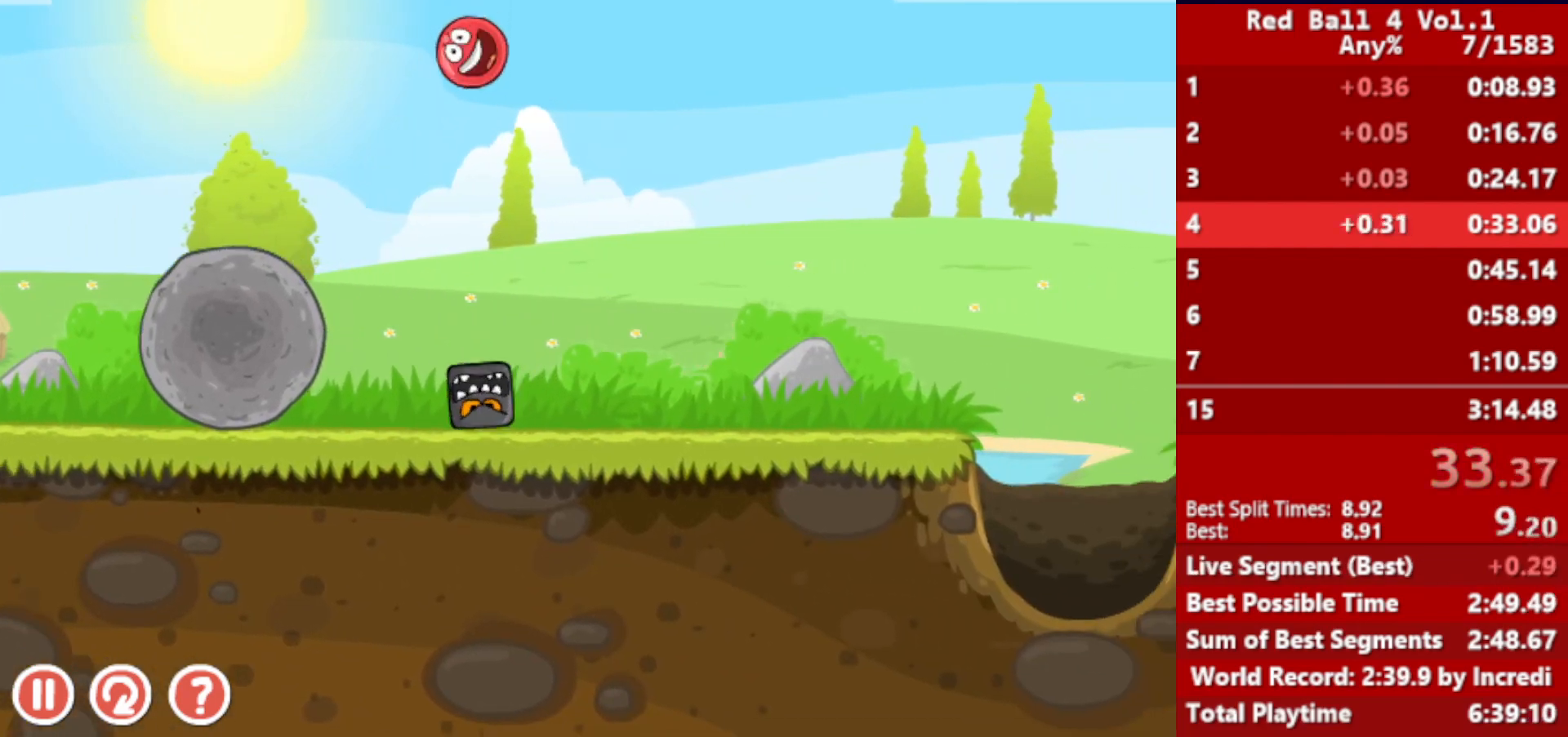
{"keys": ["right"], "events": []}
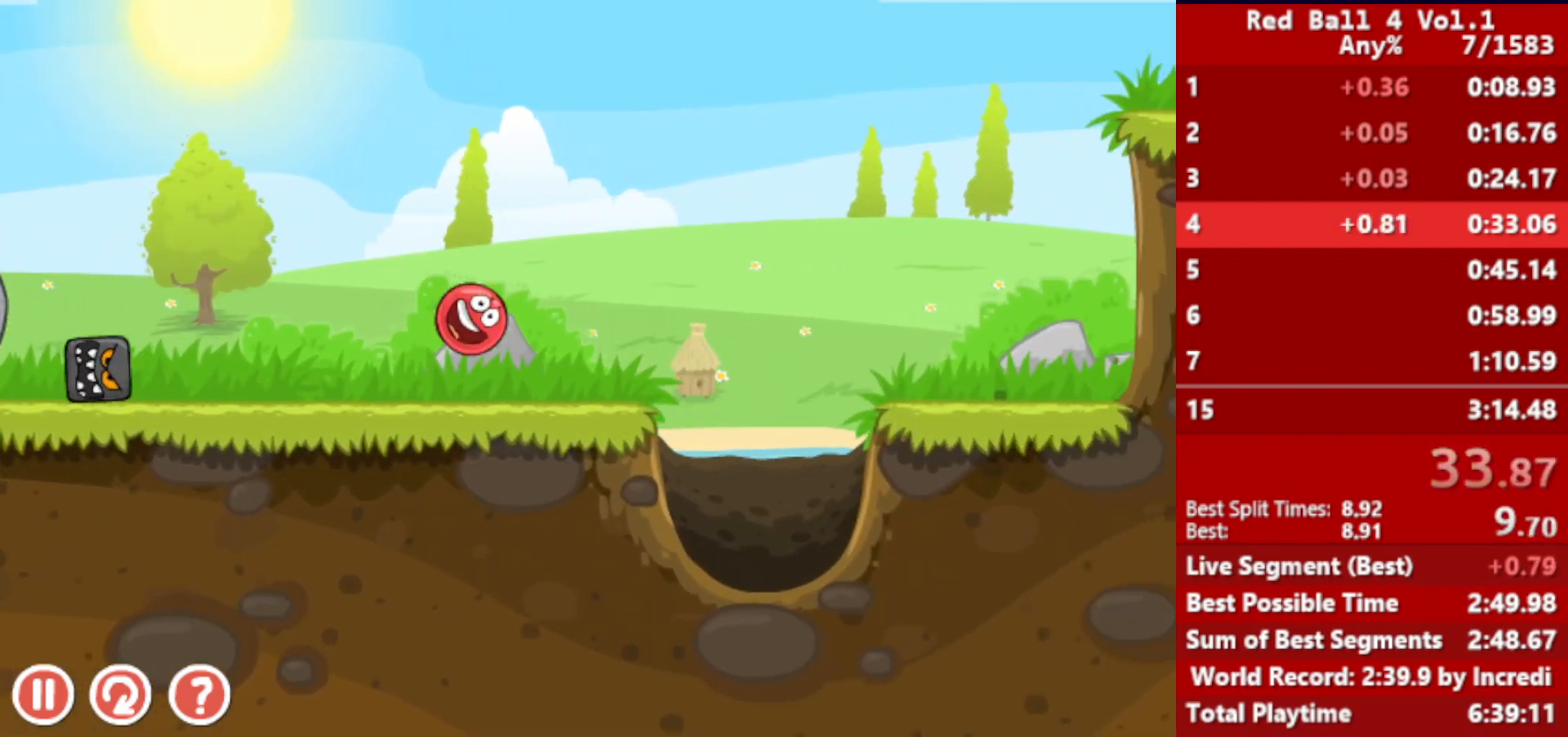
{"keys": ["right"], "events": [[67, "up", "down"], [100, "up", "up"], [217, "up", "down"], [250, "up", "up"]]}
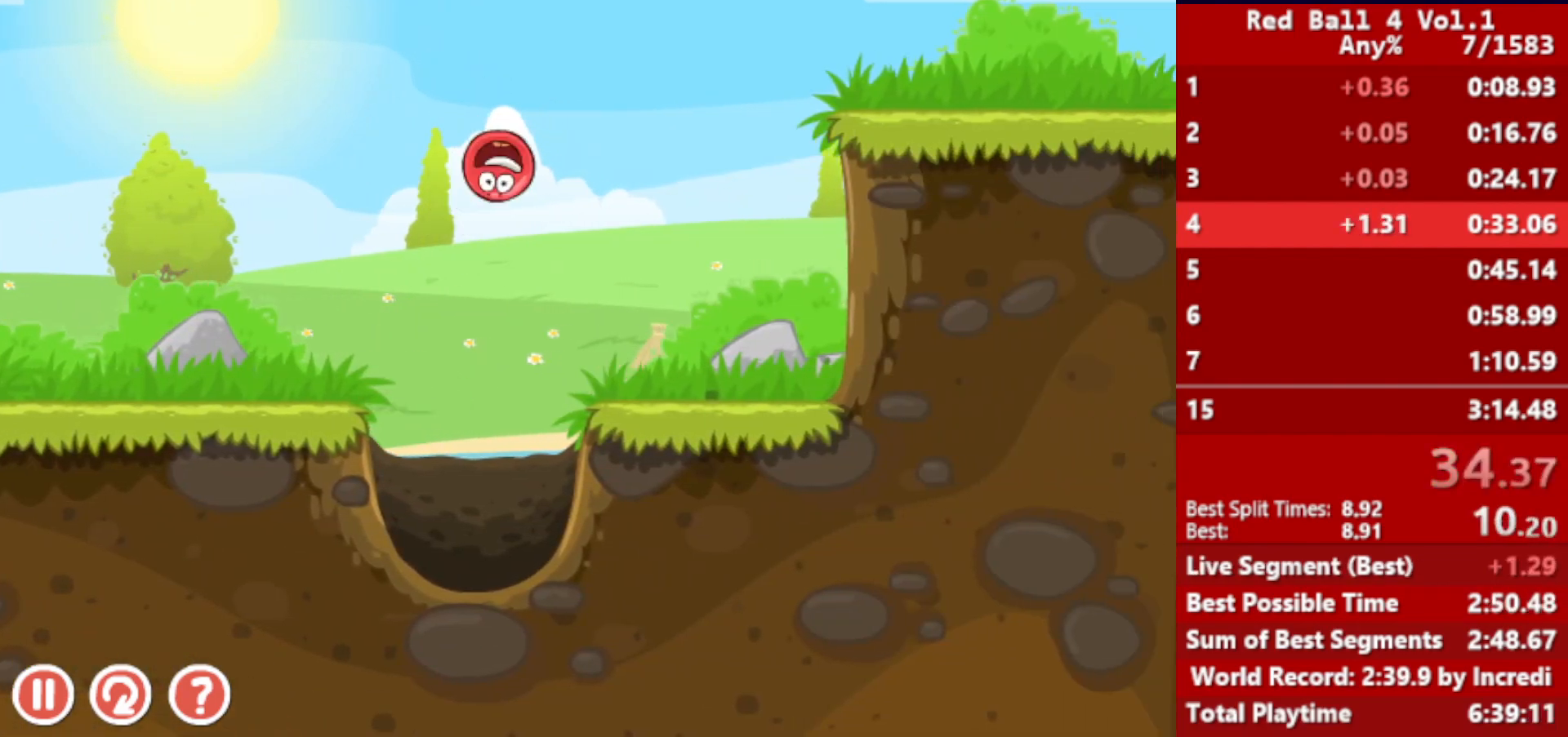
{"keys": ["right"], "events": []}
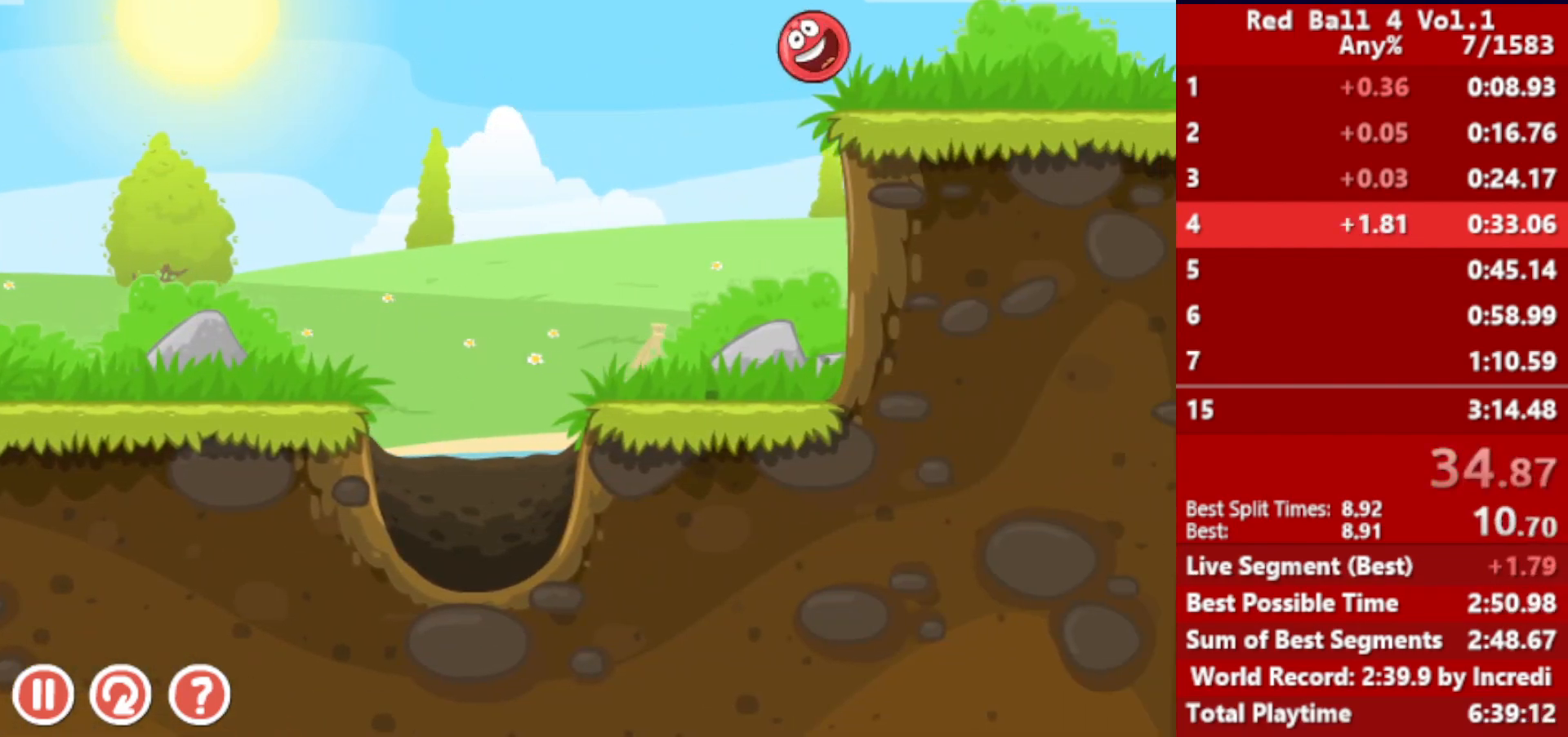
{"keys": ["right"], "events": []}
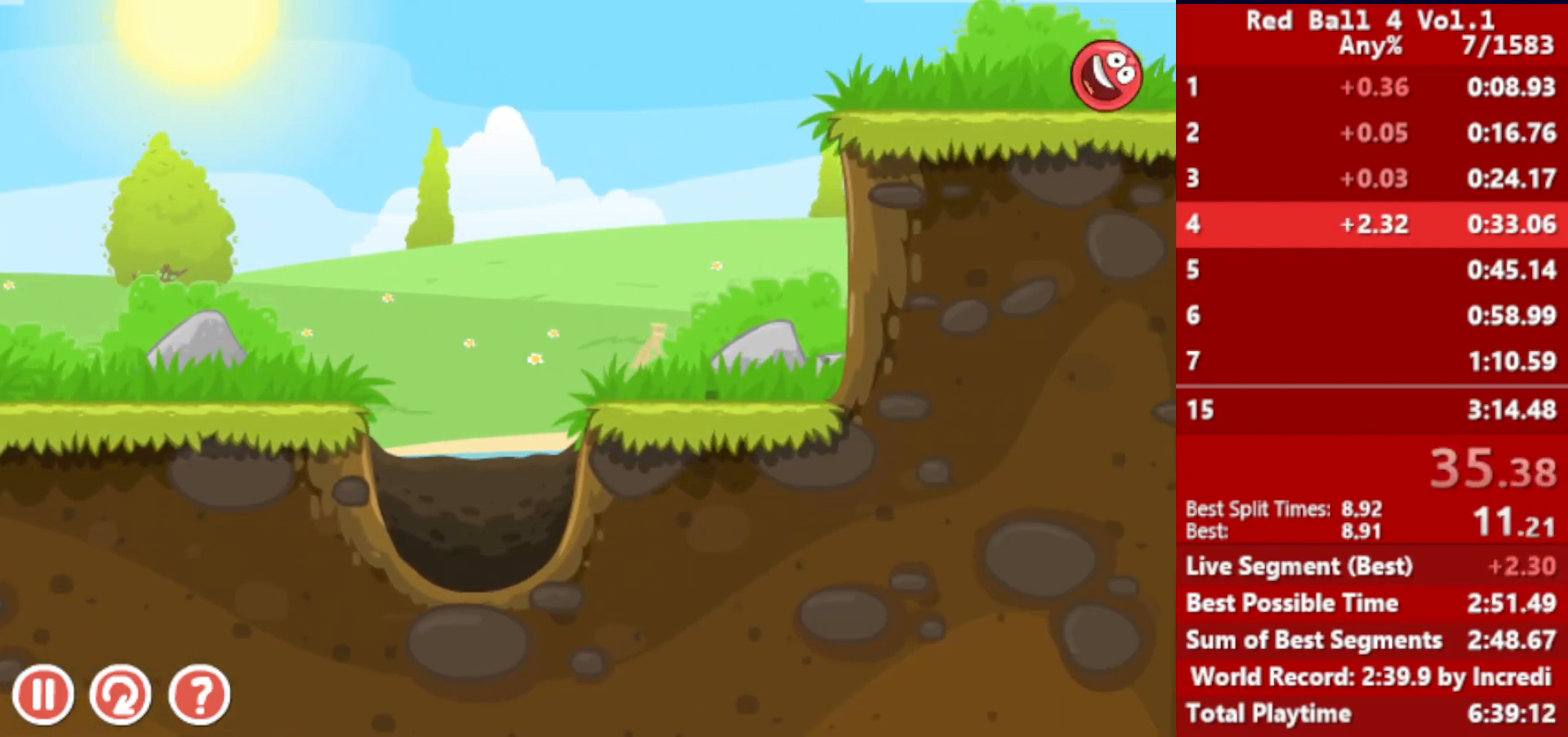
{"keys": ["right"], "events": []}
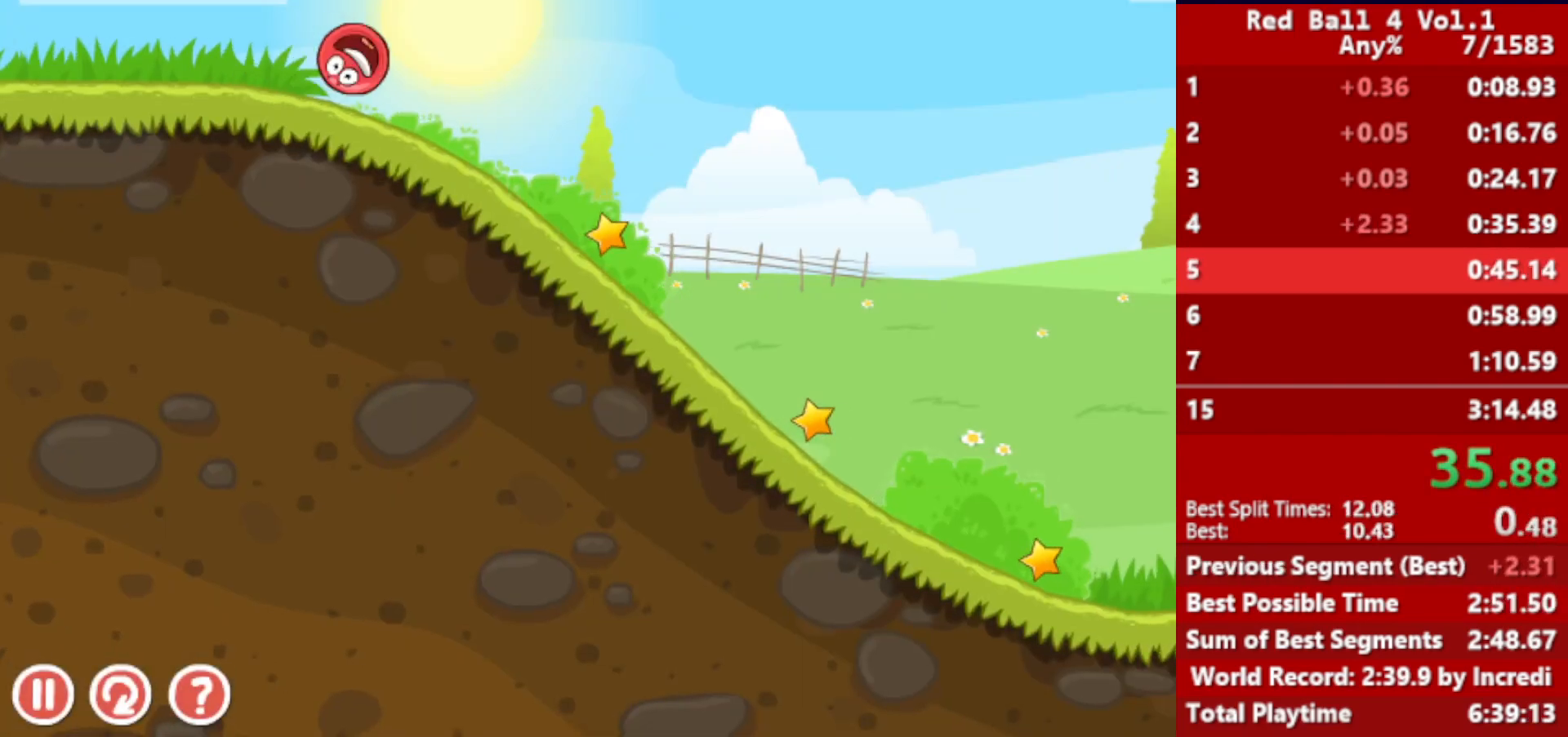
{"keys": ["right"], "events": []}
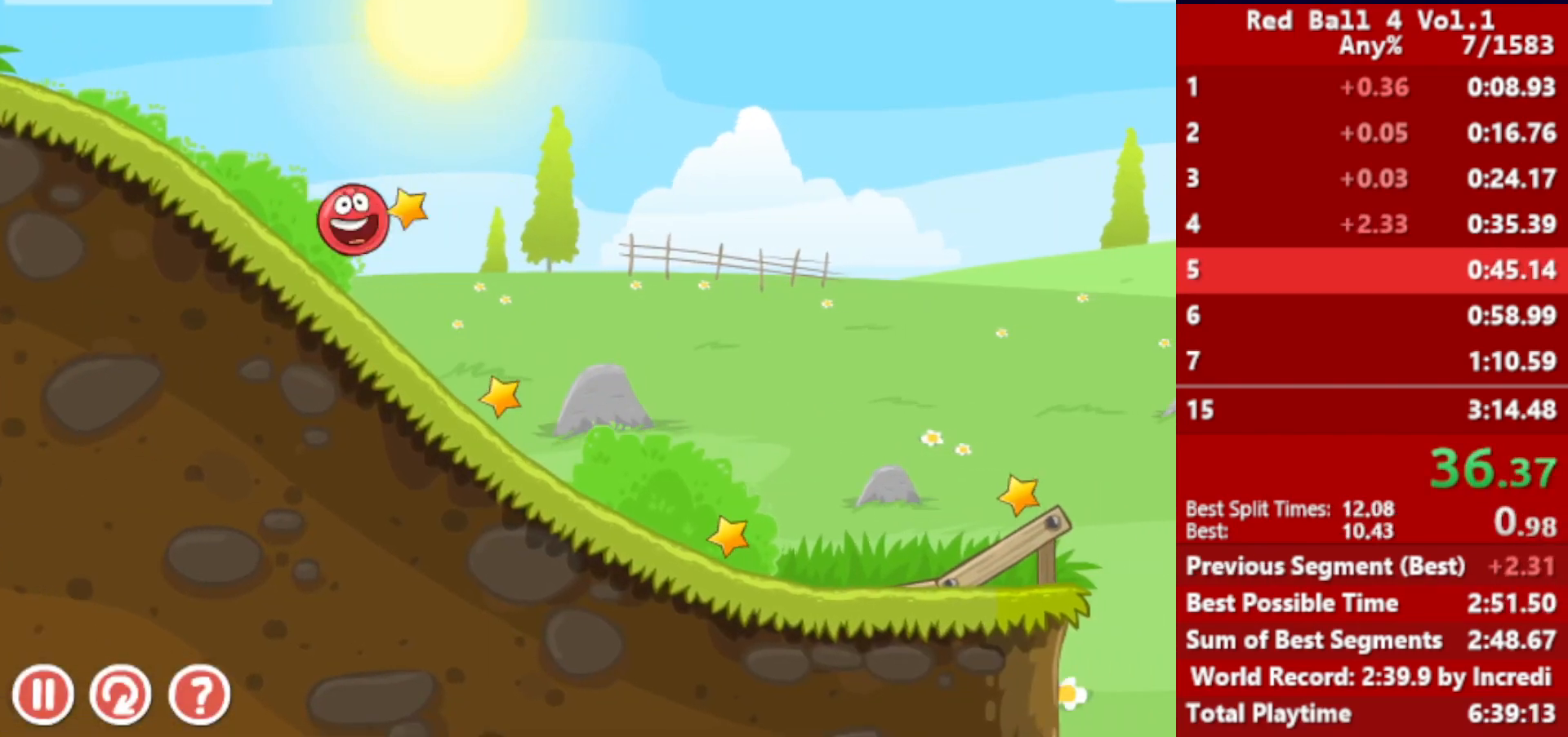
{"keys": ["right"], "events": []}
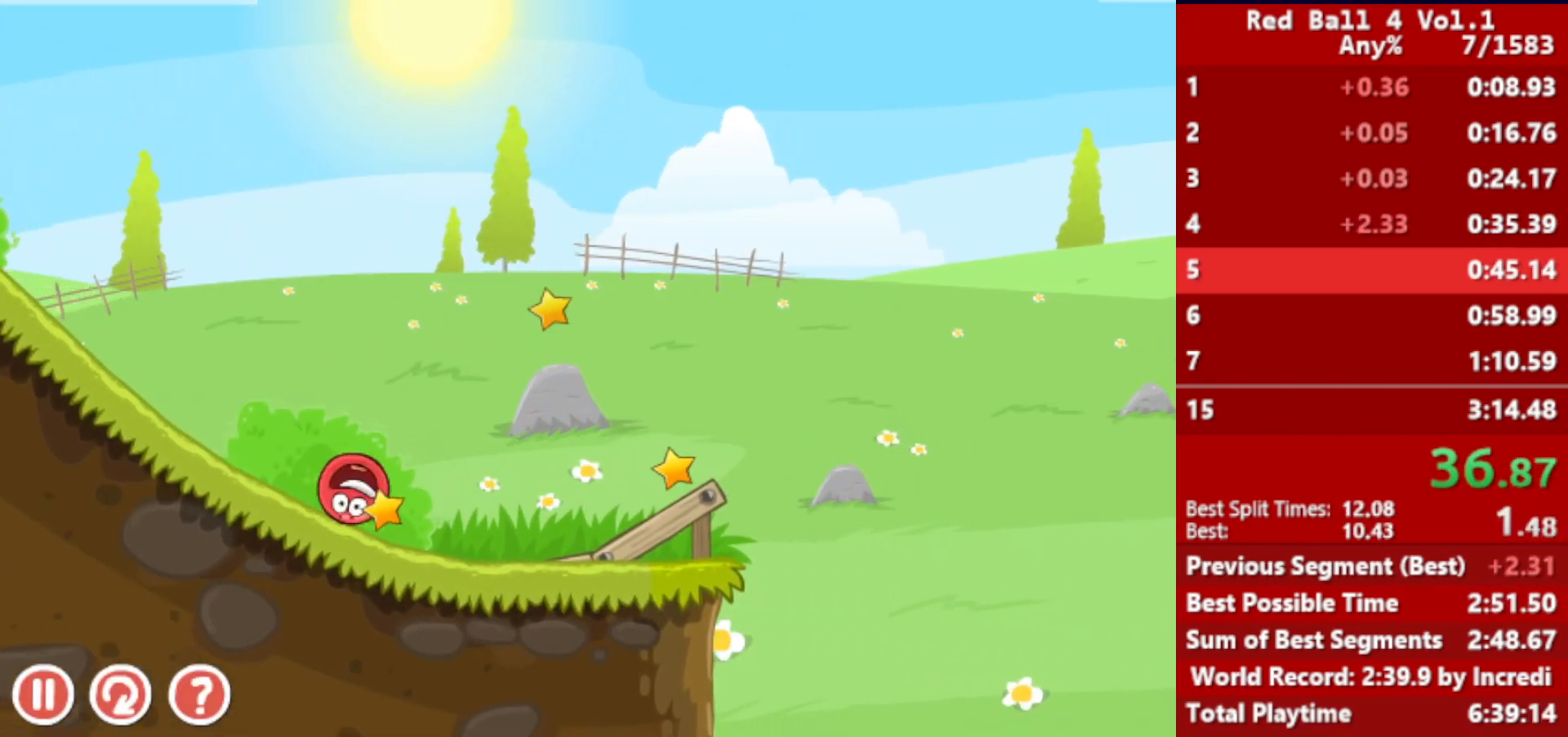
{"keys": ["right"], "events": [[233, "up", "down"], [283, "up", "up"], [350, "up", "down"], [367, "up", "up"], [433, "up", "down"], [450, "up", "up"]]}
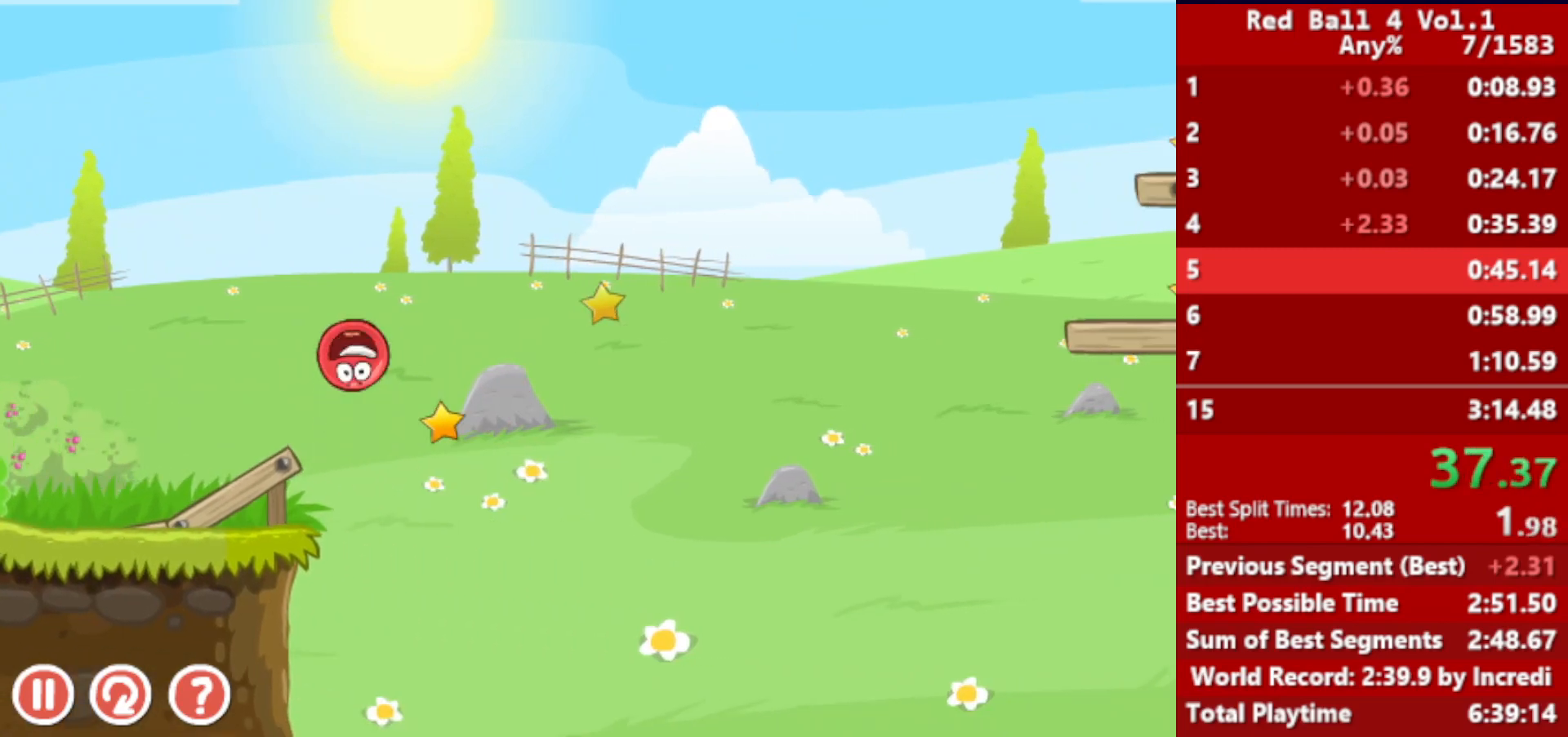
{"keys": ["right"], "events": [[33, "up", "down"], [50, "up", "up"], [117, "up", "down"], [167, "up", "up"], [233, "up", "down"], [267, "up", "up"], [333, "up", "down"], [383, "up", "up"], [450, "up", "down"], [483, "up", "up"]]}
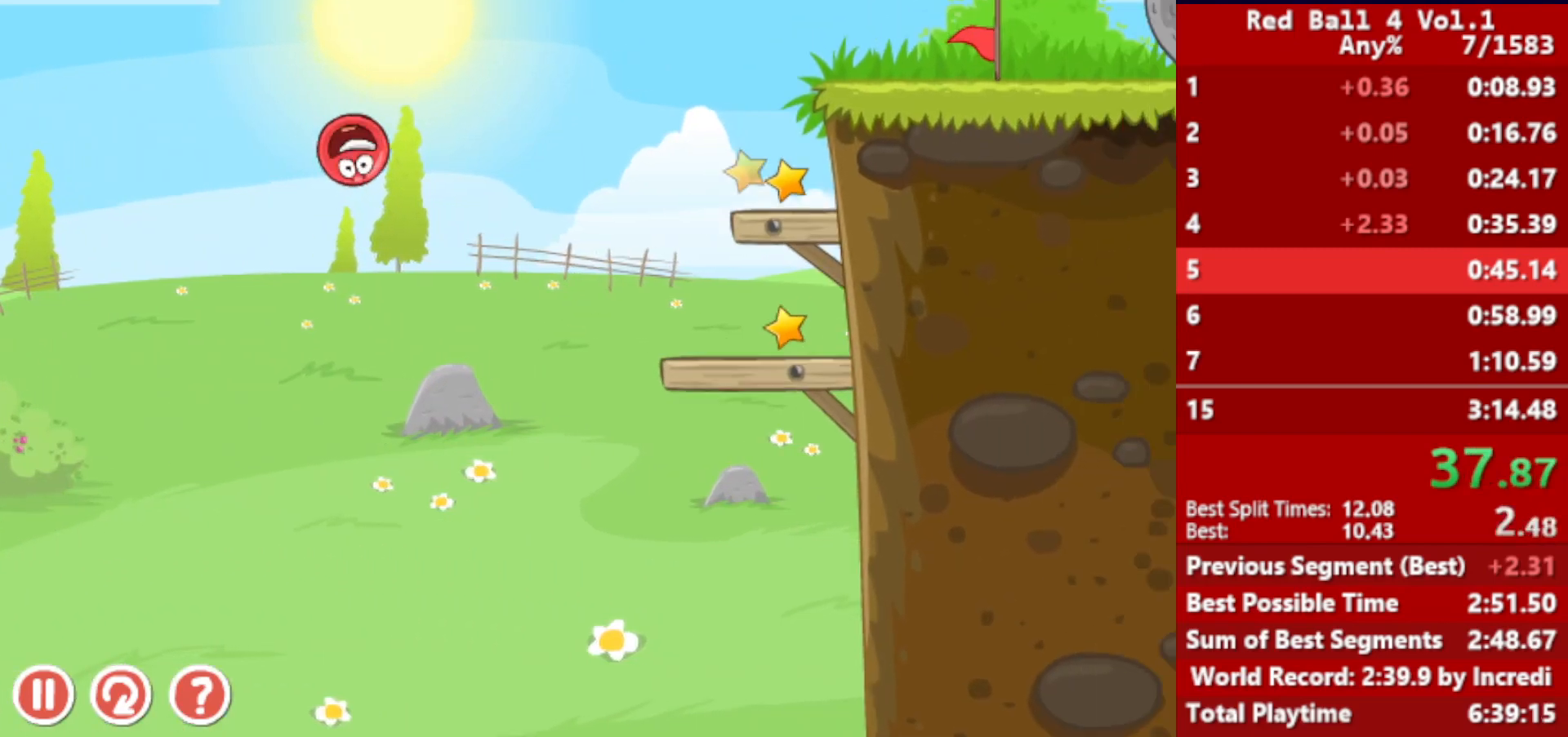
{"keys": ["left", "up"], "events": [[200, "left", "down"], [200, "right", "up"], [350, "up", "down"]]}